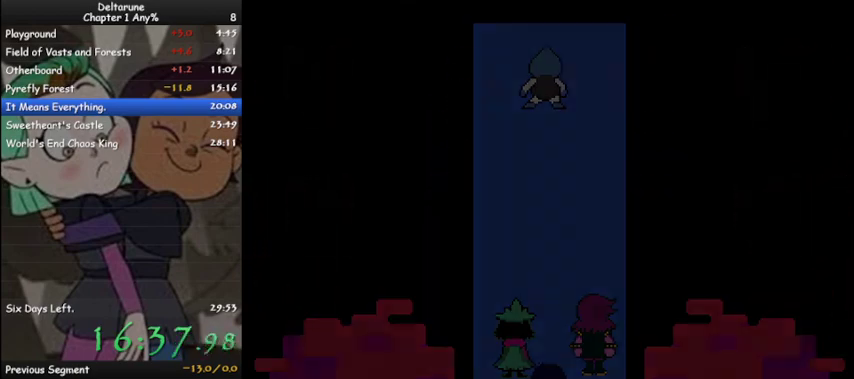
Gameplay with keyboard; each line is a JSON object with the keys held at the frame after it. "events" lists presses ("down") and releases ("up") of "c", "ctrl", "down", "left", "return", "right", "shift", "up", "x" and "z" between this image and that frame as [ms after this image, input, new state], when the widget could be followed in between. No other keys are recorded. Mouse input is not recorded.
{"keys": ["ctrl", "shift", "up", "z"], "events": [[67, "z", "up"], [100, "z", "down"], [200, "z", "up"], [300, "z", "down"], [400, "z", "up"], [500, "z", "down"]]}
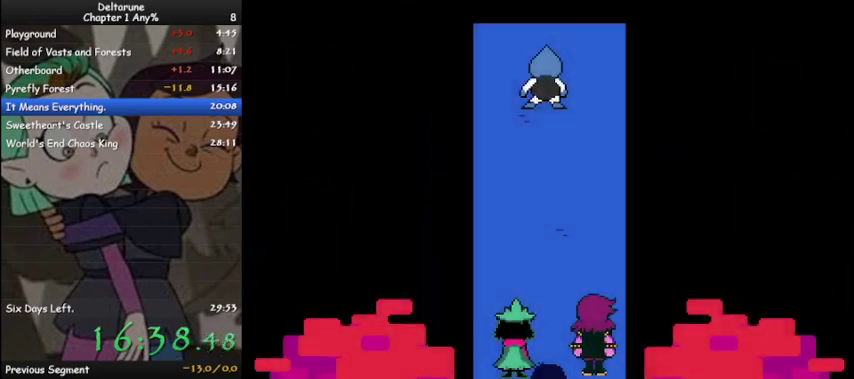
{"keys": ["ctrl", "shift", "z"], "events": [[67, "up", "up"], [67, "z", "up"], [133, "z", "down"], [200, "z", "up"], [300, "z", "down"], [400, "z", "up"], [433, "z", "down"]]}
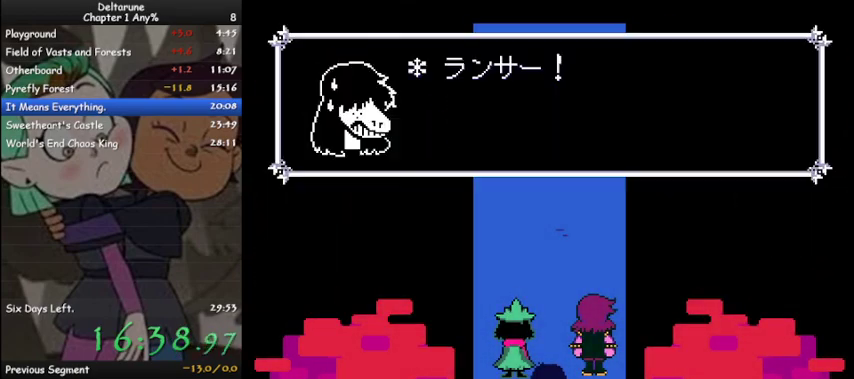
{"keys": ["ctrl", "shift", "z"], "events": [[33, "z", "up"], [133, "z", "down"], [233, "z", "up"], [333, "z", "down"], [367, "z", "up"], [467, "z", "down"]]}
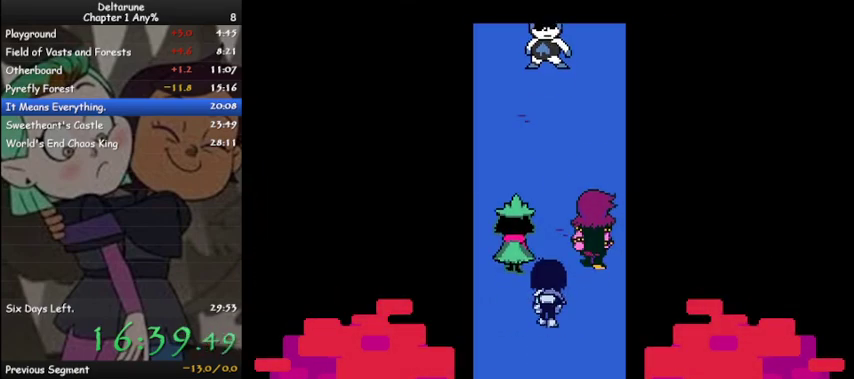
{"keys": ["ctrl", "shift"], "events": [[67, "z", "up"], [167, "z", "down"], [267, "z", "up"], [333, "z", "down"], [433, "z", "up"]]}
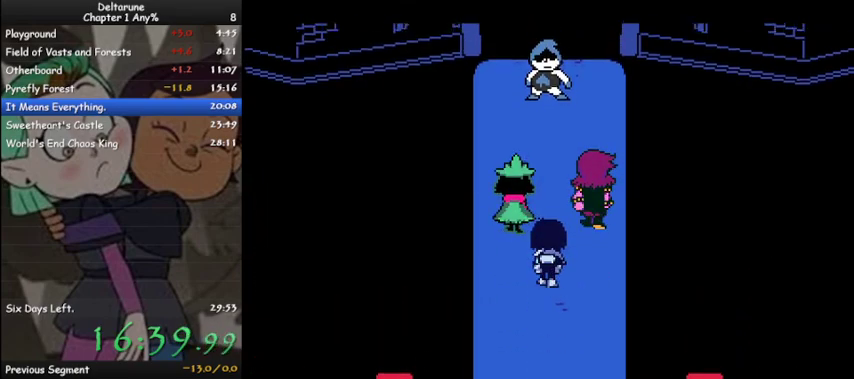
{"keys": ["ctrl", "shift"], "events": [[33, "z", "down"], [133, "z", "up"], [233, "z", "down"], [300, "z", "up"], [367, "z", "down"], [500, "z", "up"]]}
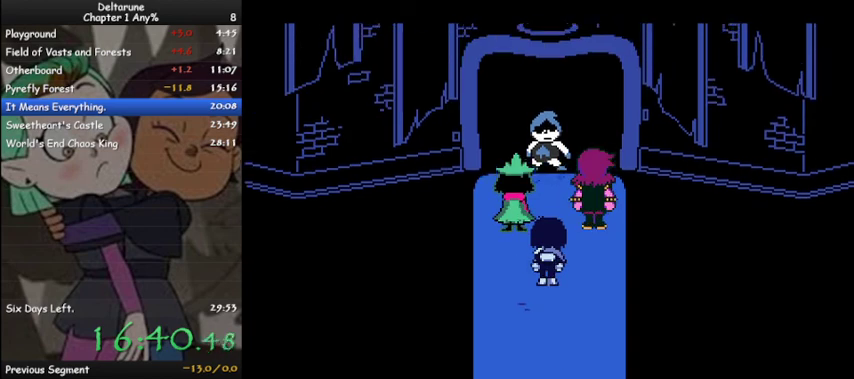
{"keys": ["ctrl", "shift"], "events": [[100, "z", "down"], [200, "z", "up"], [267, "z", "down"], [333, "z", "up"], [467, "z", "down"], [500, "z", "up"]]}
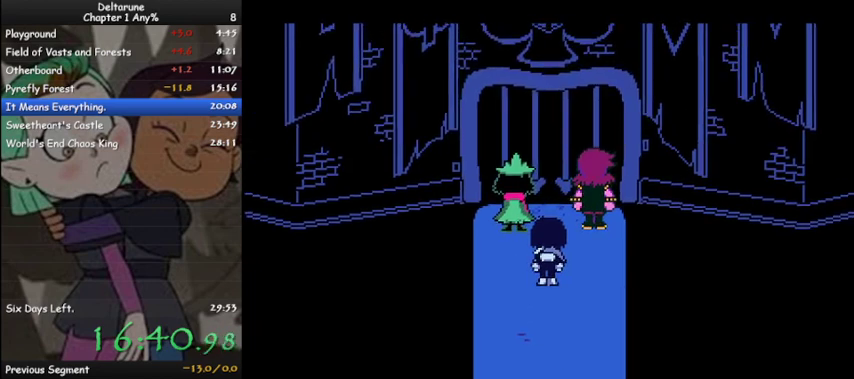
{"keys": ["ctrl", "shift", "z"], "events": [[100, "z", "down"], [200, "z", "up"], [300, "z", "down"], [400, "z", "up"], [467, "z", "down"]]}
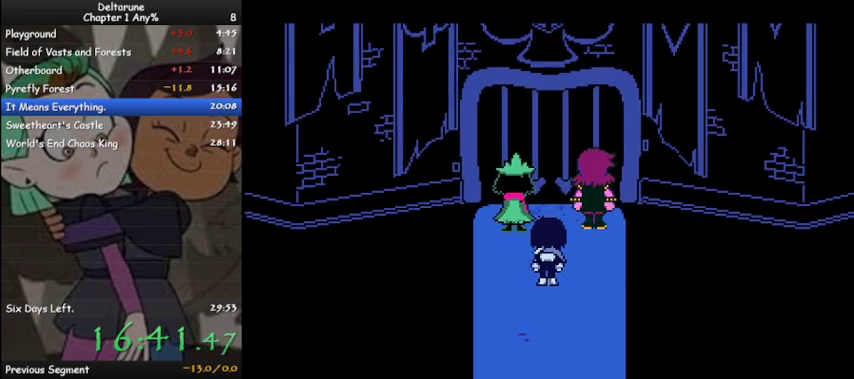
{"keys": ["ctrl", "shift"], "events": [[67, "z", "up"], [167, "z", "down"], [267, "z", "up"], [367, "z", "down"], [467, "z", "up"]]}
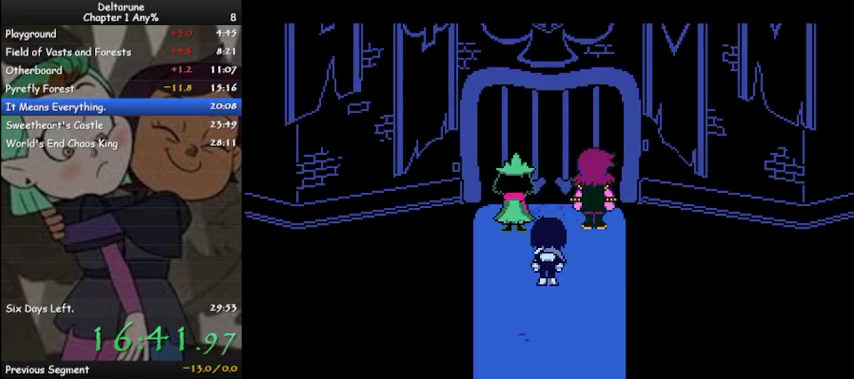
{"keys": ["ctrl", "shift"], "events": [[33, "z", "down"], [133, "z", "up"], [233, "z", "down"], [333, "z", "up"], [367, "z", "down"], [467, "z", "up"]]}
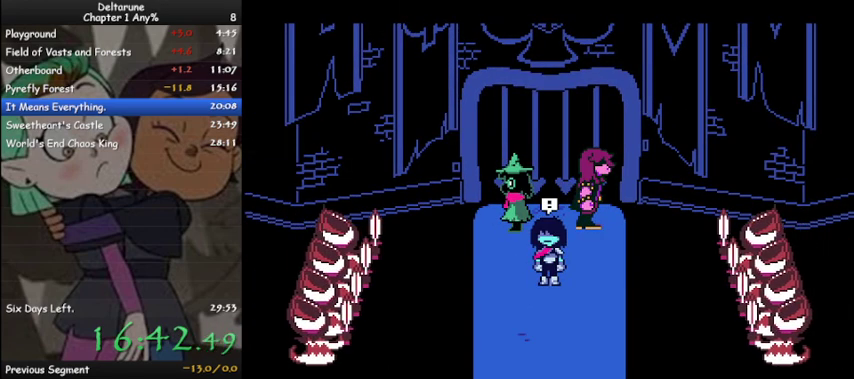
{"keys": ["ctrl", "shift", "z"], "events": [[67, "z", "down"], [167, "z", "up"], [233, "z", "down"], [333, "z", "up"], [433, "z", "down"]]}
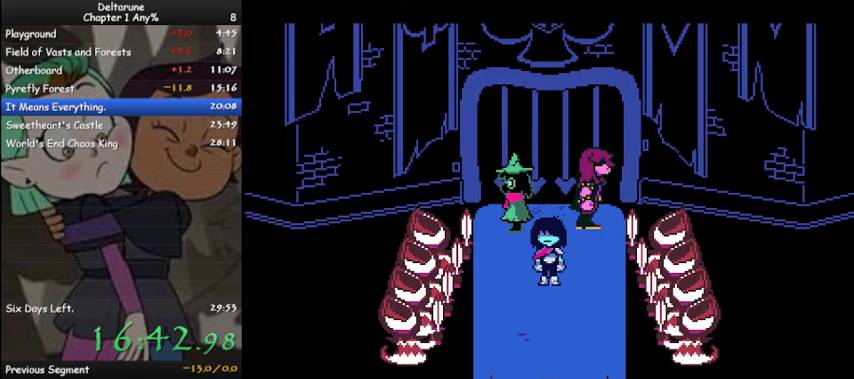
{"keys": ["ctrl", "shift", "z"], "events": [[33, "z", "up"], [133, "z", "down"], [233, "z", "up"], [300, "z", "down"], [400, "z", "up"], [500, "z", "down"]]}
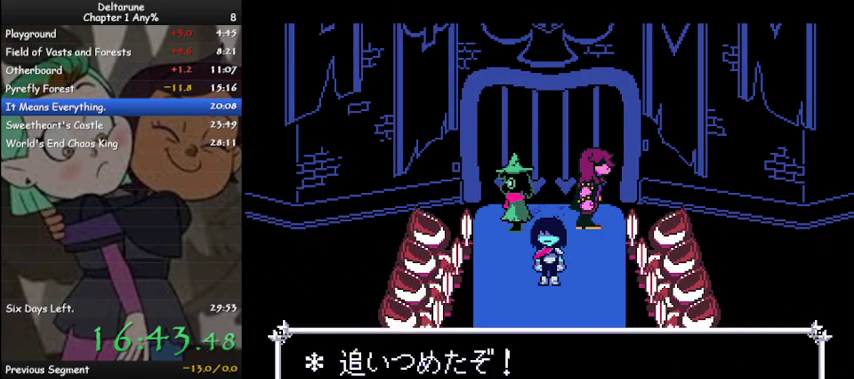
{"keys": ["ctrl", "shift", "z"], "events": [[33, "z", "up"], [133, "z", "down"], [233, "z", "up"], [333, "z", "down"], [367, "z", "up"], [467, "z", "down"]]}
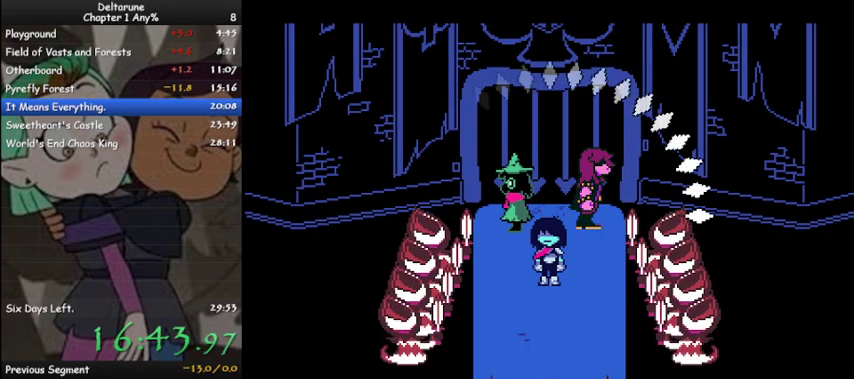
{"keys": ["ctrl", "shift"], "events": [[67, "z", "up"], [167, "z", "down"], [233, "z", "up"], [333, "z", "down"], [433, "z", "up"]]}
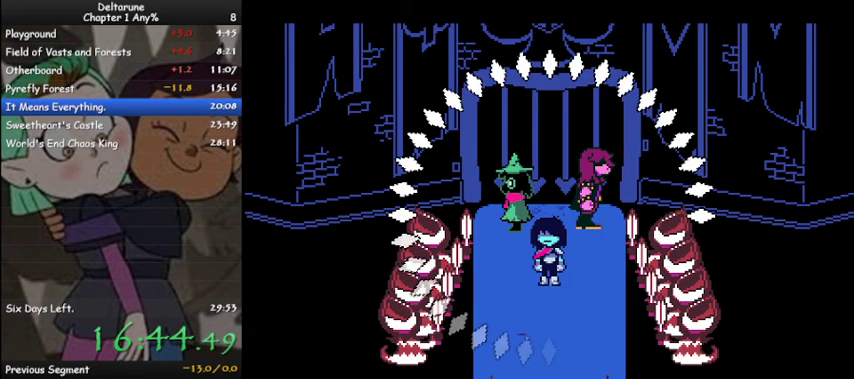
{"keys": ["ctrl", "shift"], "events": [[33, "z", "down"], [67, "z", "up"], [167, "z", "down"], [267, "z", "up"], [367, "z", "down"], [467, "z", "up"]]}
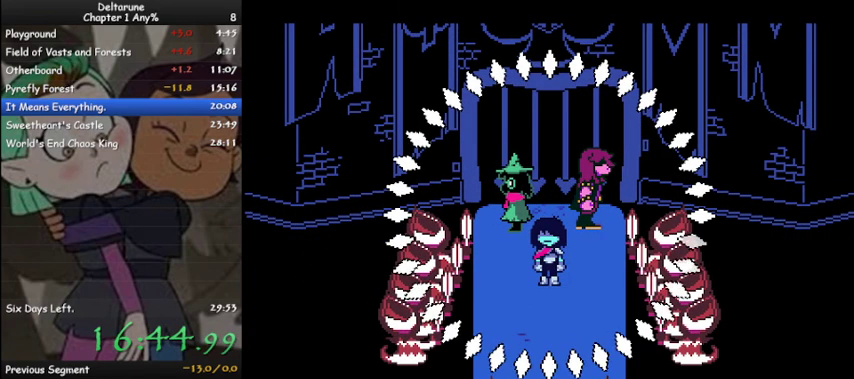
{"keys": ["ctrl", "shift"], "events": [[33, "z", "down"], [133, "z", "up"], [233, "z", "down"], [333, "z", "up"], [433, "z", "down"], [467, "z", "up"]]}
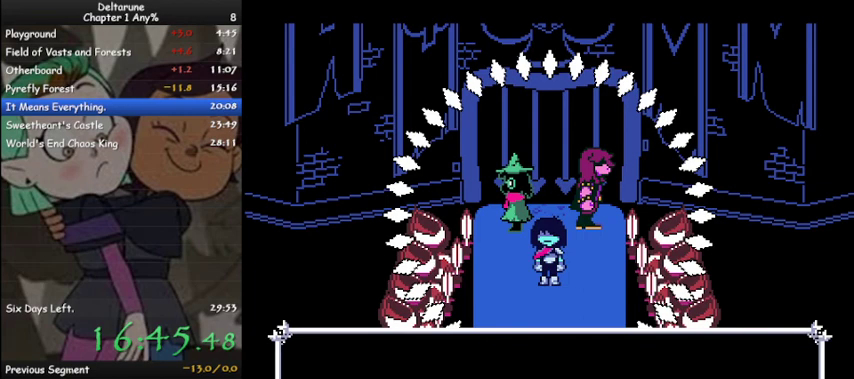
{"keys": ["ctrl", "shift"], "events": [[67, "z", "down"], [167, "z", "up"], [233, "z", "down"], [333, "z", "up"], [400, "z", "down"], [467, "z", "up"]]}
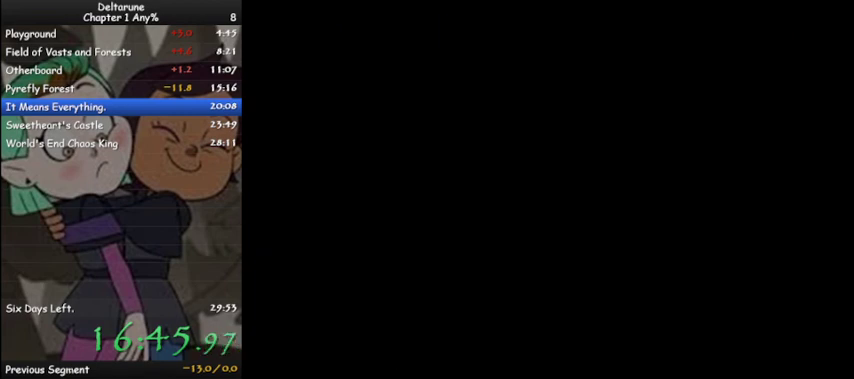
{"keys": ["ctrl", "shift"], "events": [[233, "z", "down"], [300, "z", "up"], [400, "z", "down"], [500, "z", "up"]]}
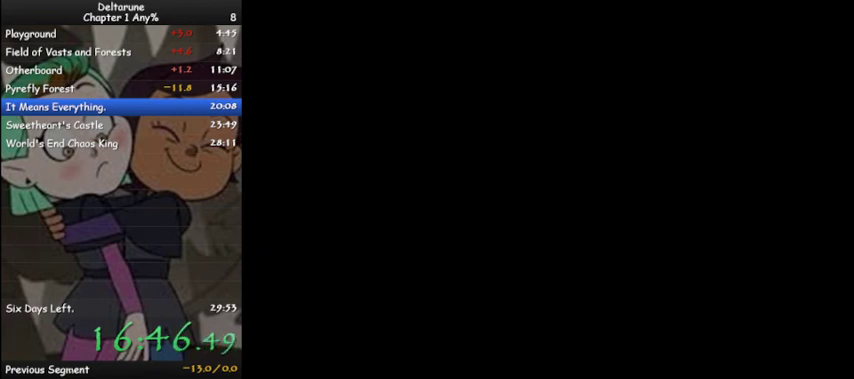
{"keys": ["ctrl", "shift"], "events": [[100, "z", "down"], [133, "z", "up"], [267, "z", "down"], [333, "z", "up"], [467, "z", "down"], [500, "z", "up"]]}
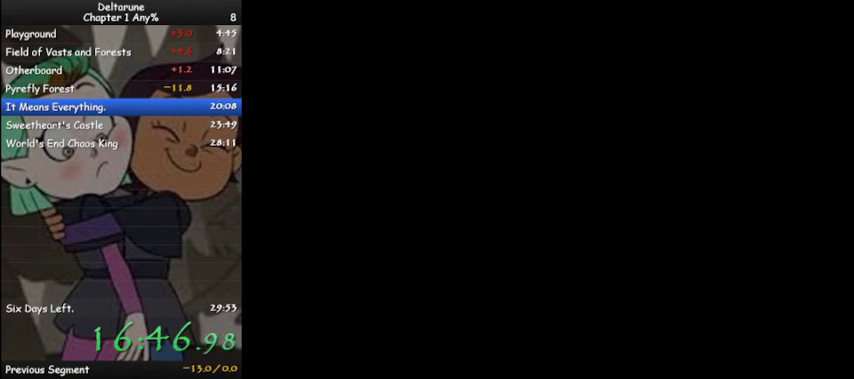
{"keys": ["ctrl", "shift", "z"], "events": [[167, "z", "down"], [233, "z", "up"], [333, "z", "down"], [367, "z", "up"], [500, "z", "down"]]}
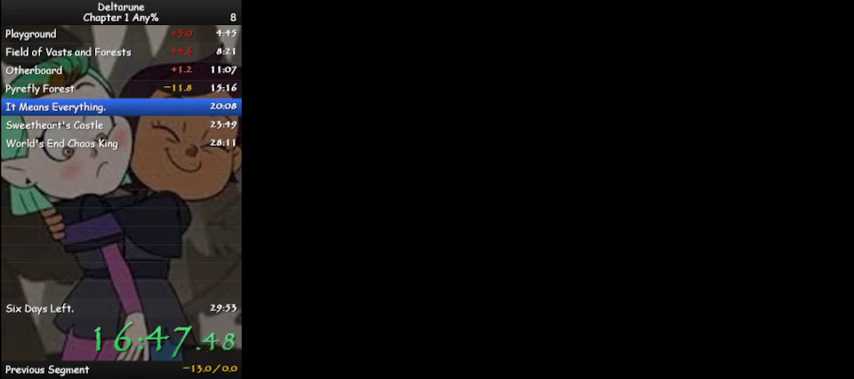
{"keys": ["ctrl", "shift"], "events": [[67, "z", "up"], [167, "z", "down"], [267, "z", "up"], [367, "z", "down"], [433, "z", "up"]]}
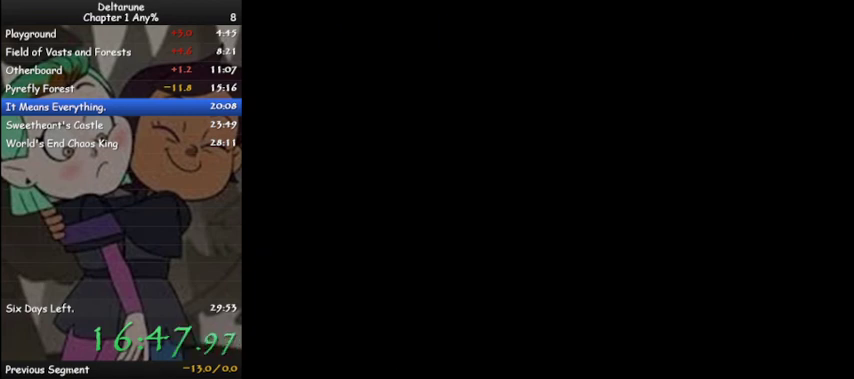
{"keys": ["ctrl", "shift"], "events": [[33, "z", "down"], [133, "z", "up"], [233, "z", "down"], [333, "z", "up"], [433, "z", "down"], [500, "z", "up"]]}
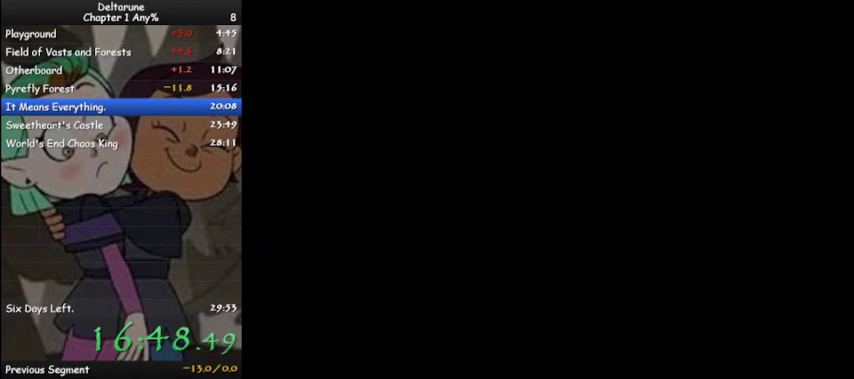
{"keys": ["ctrl", "shift", "z"], "events": [[100, "z", "down"], [200, "z", "up"], [300, "z", "down"], [400, "z", "up"], [433, "z", "down"]]}
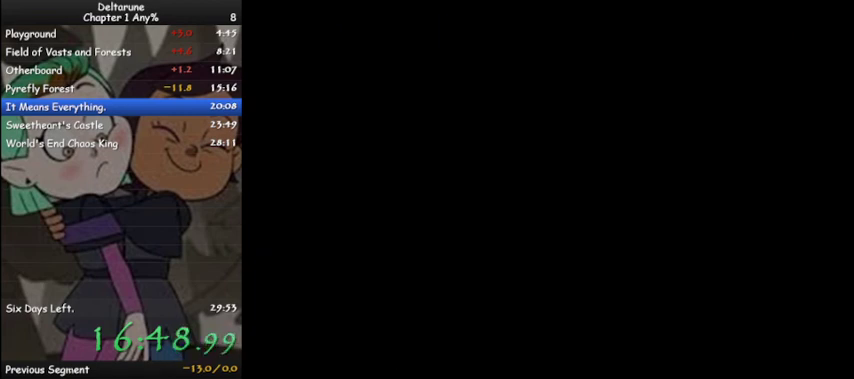
{"keys": ["ctrl", "shift"], "events": [[33, "z", "up"]]}
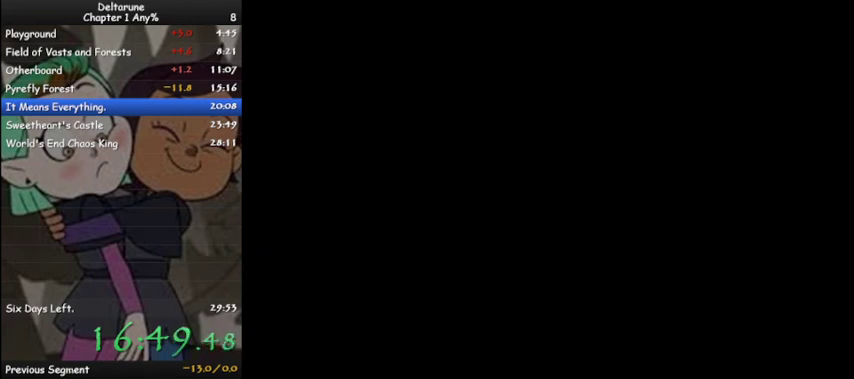
{"keys": ["ctrl", "shift"], "events": [[367, "z", "down"], [467, "z", "up"]]}
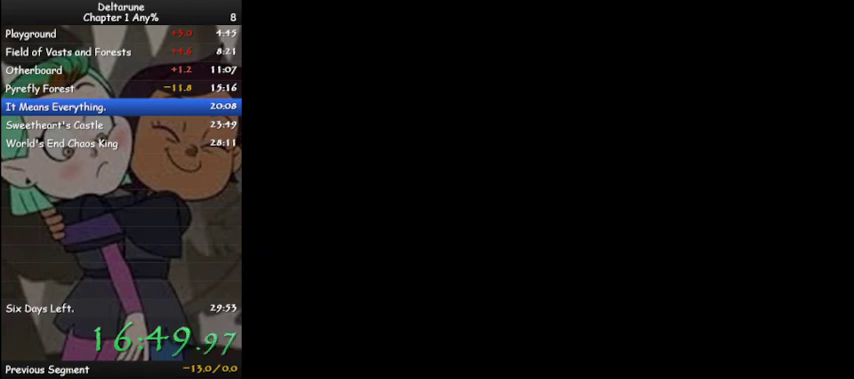
{"keys": ["ctrl", "shift"], "events": [[333, "z", "down"], [433, "z", "up"]]}
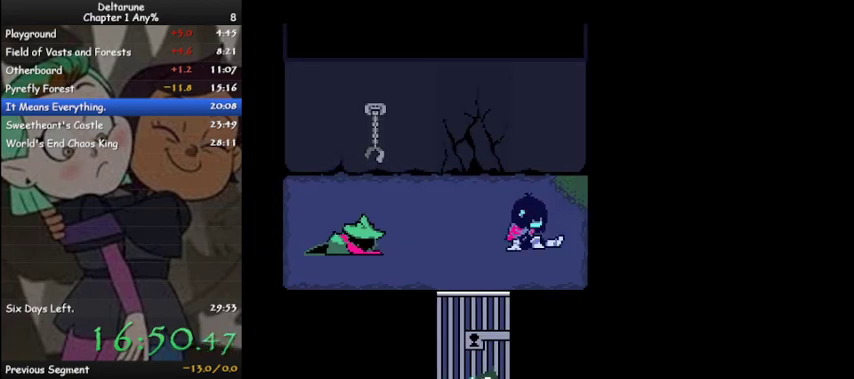
{"keys": ["ctrl", "shift", "z"], "events": [[233, "z", "down"], [300, "z", "up"], [467, "z", "down"]]}
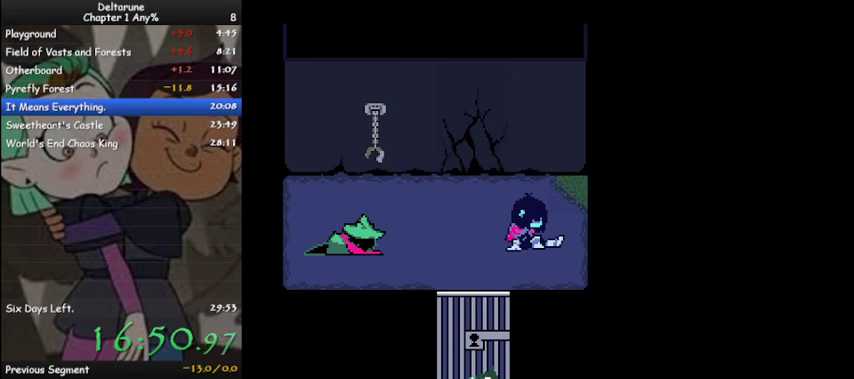
{"keys": ["ctrl", "shift", "z"], "events": [[33, "z", "up"], [133, "z", "down"], [233, "z", "up"], [333, "z", "down"], [433, "z", "up"], [500, "z", "down"]]}
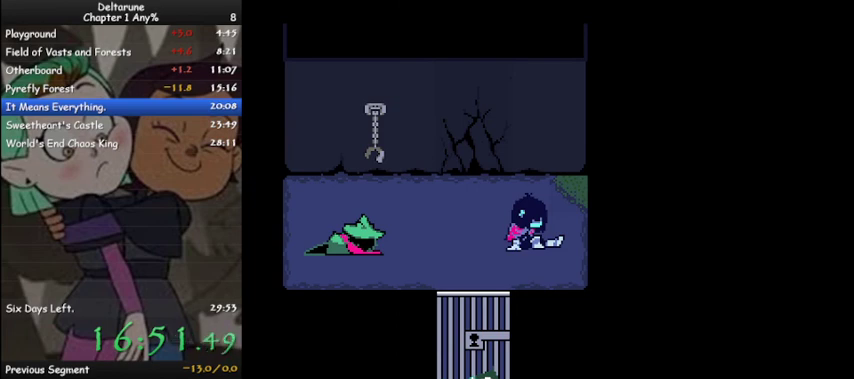
{"keys": ["ctrl", "shift"], "events": [[67, "z", "up"], [167, "z", "down"], [233, "z", "up"], [333, "z", "down"], [367, "z", "up"]]}
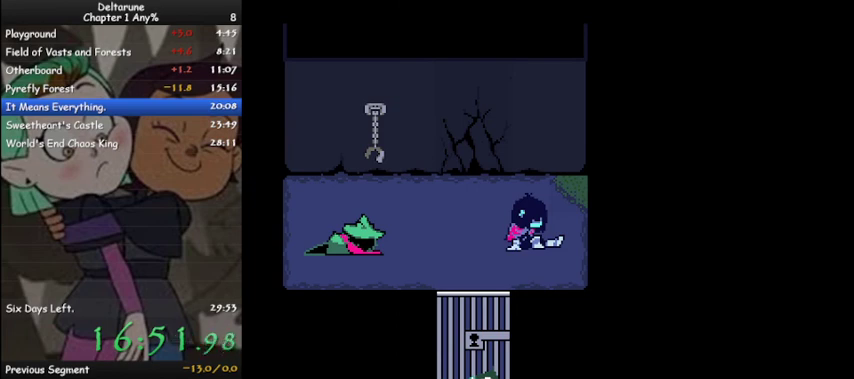
{"keys": ["ctrl", "shift"], "events": [[33, "z", "down"], [67, "z", "up"], [200, "z", "down"], [267, "z", "up"], [367, "z", "down"], [433, "z", "up"]]}
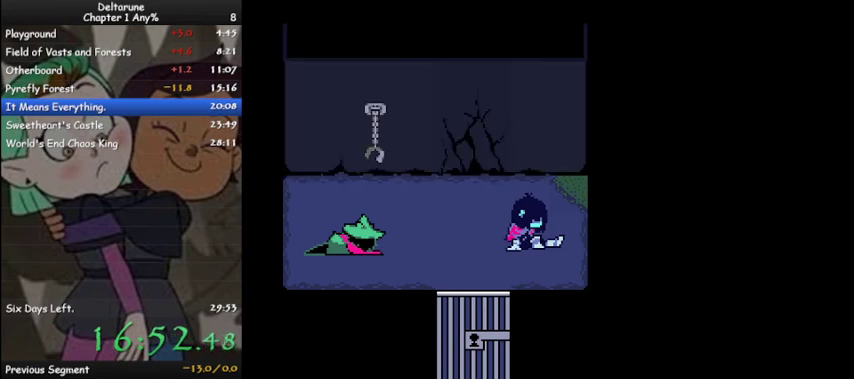
{"keys": ["ctrl", "left", "shift"], "events": [[33, "z", "down"], [133, "z", "up"], [167, "left", "down"], [233, "z", "down"], [333, "z", "up"], [433, "z", "down"], [500, "z", "up"]]}